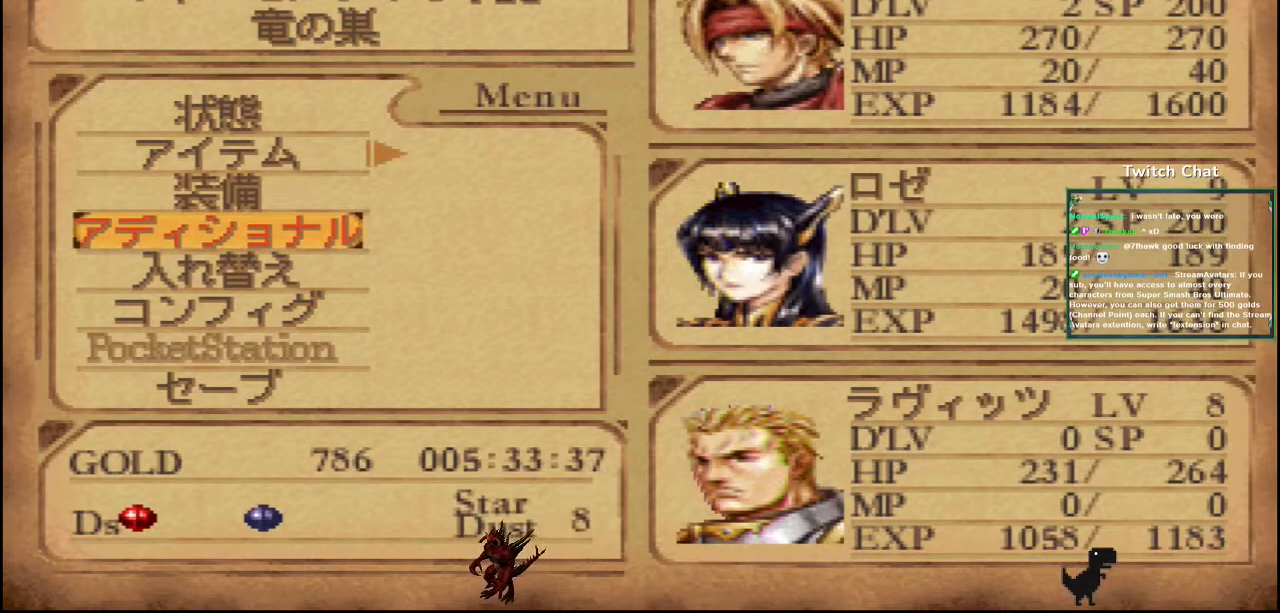
Gameplay with a controller (PlayStation layout); each line is a JSON object with the inputs held at the frame after it. "events" lists button and stick changes between this image and that frame as [ms after this image, input, new state], when the widget could be followed in between.
{"buttons": [], "left_stick": "center", "right_stick": "center", "events": [[33, "DPAD_DOWN", "up"]]}
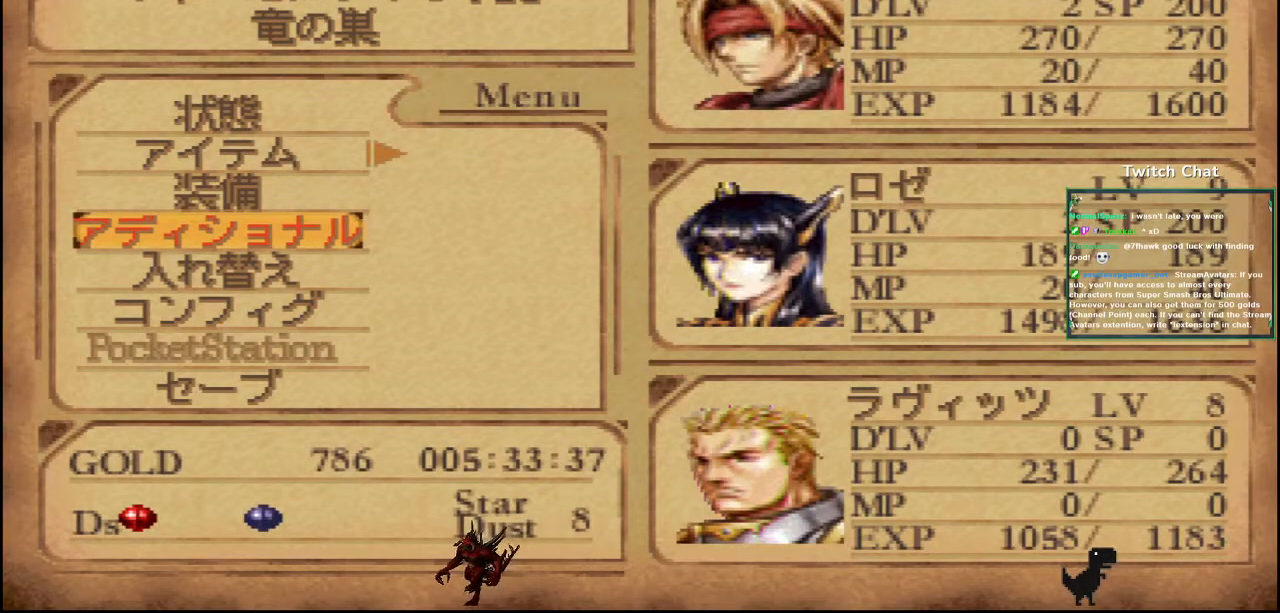
{"buttons": [], "left_stick": "center", "right_stick": "center", "events": []}
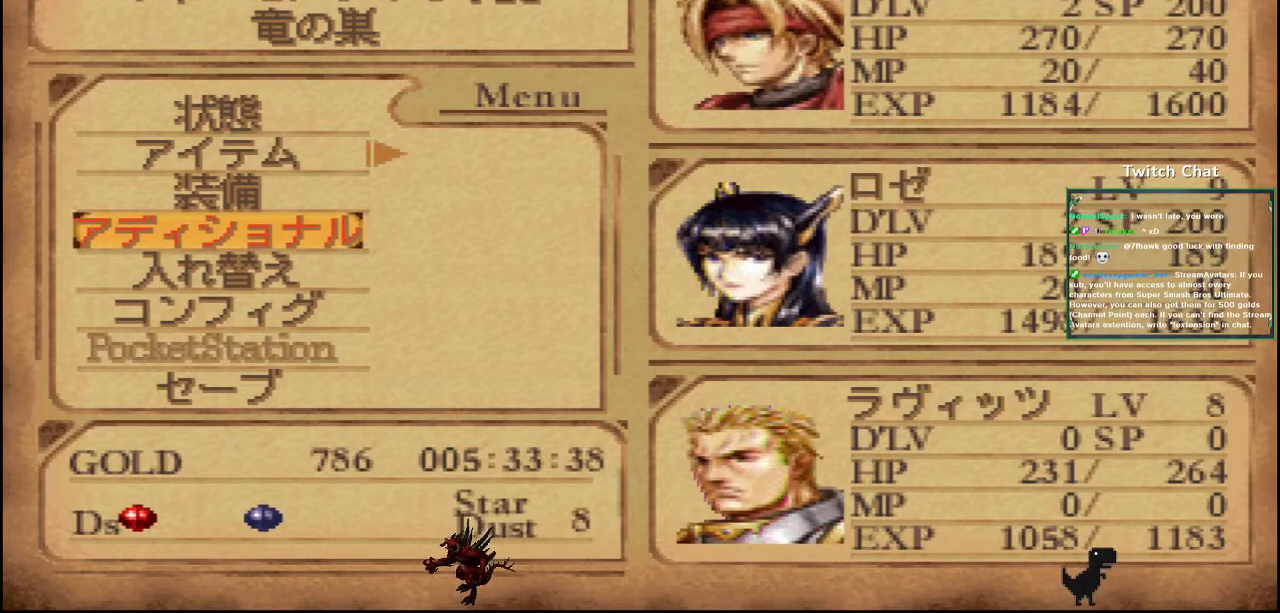
{"buttons": [], "left_stick": "center", "right_stick": "center", "events": [[383, "CIRCLE", "down"], [500, "CIRCLE", "up"]]}
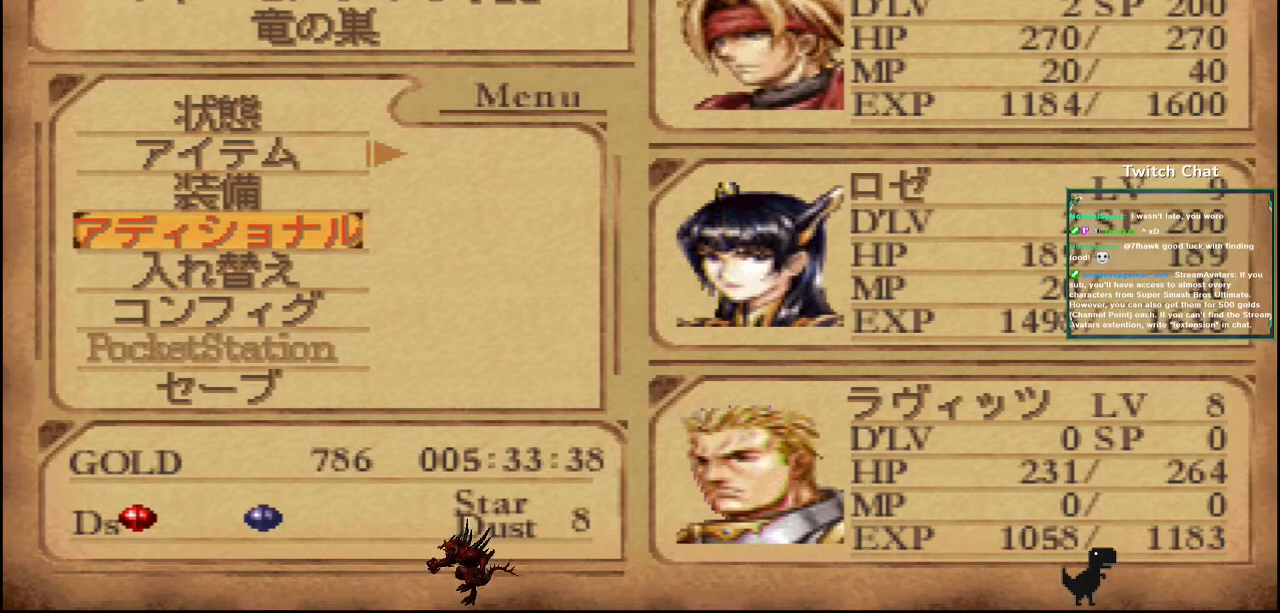
{"buttons": [], "left_stick": "center", "right_stick": "right", "events": [[33, "right_stick", "right"], [150, "left_stick", "up-right"], [300, "left_stick", "center"]]}
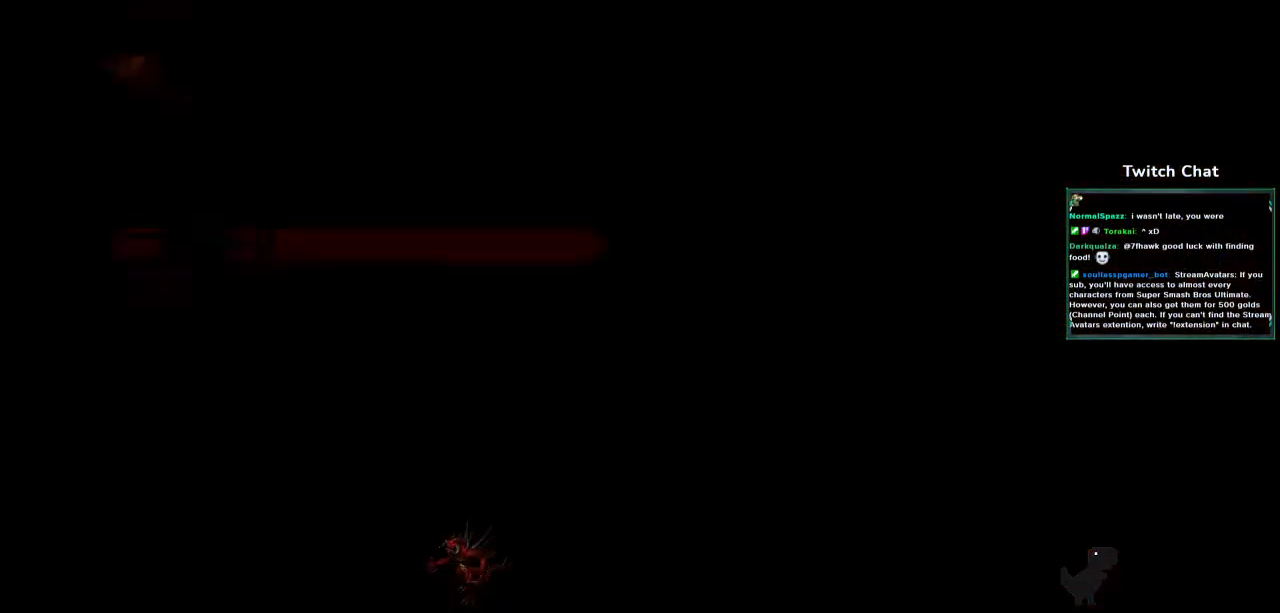
{"buttons": ["R1"], "left_stick": "center", "right_stick": "right", "events": [[100, "right_stick", "center"], [167, "DPAD_RIGHT", "down"], [200, "left_stick", "right"], [200, "right_stick", "right"], [300, "DPAD_RIGHT", "up"], [300, "left_stick", "center"], [500, "R1", "down"]]}